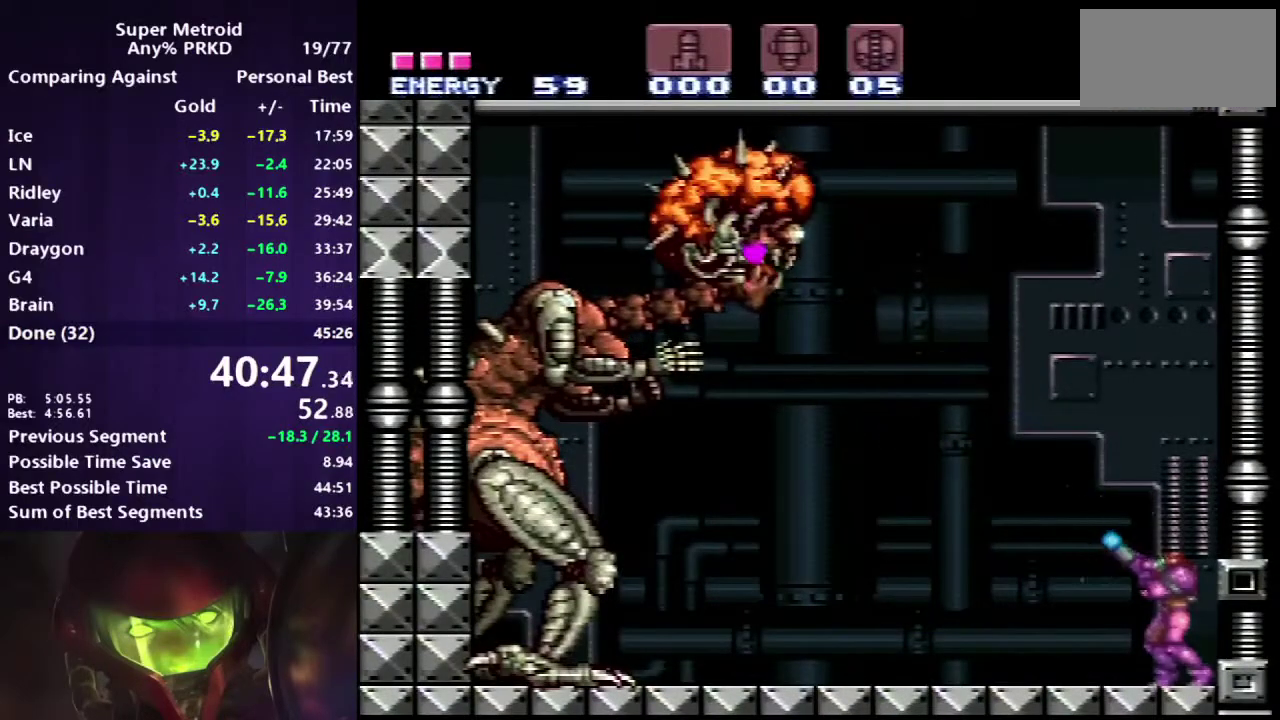
Gameplay with a controller (Xbox layout); each line is a JSON object with the inputs held at the frame after it. "events" lists button and stick changes between this image and that frame as [ms after this image, input, new state], when the widget could be followed in between. Not read: HOME L2 L3 R2 R3.
{"buttons": ["Y", "R1"], "events": [[67, "Y", "down"]]}
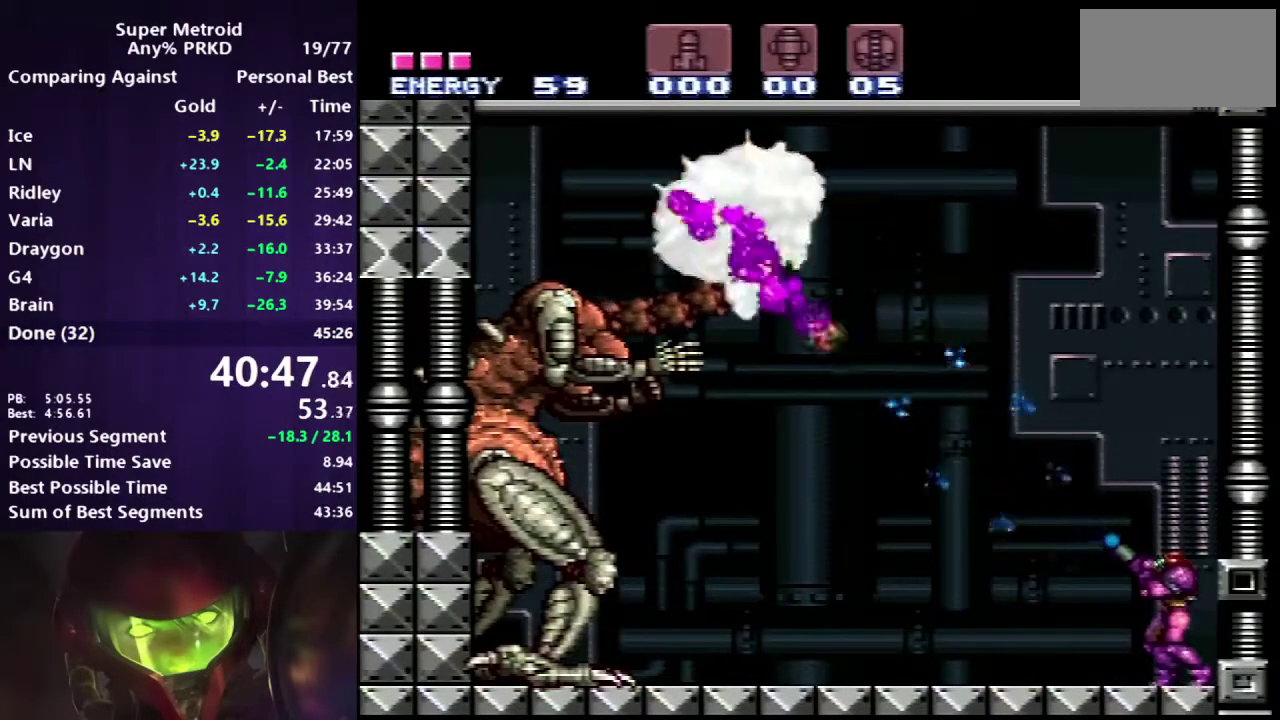
{"buttons": ["Y", "R1"], "events": []}
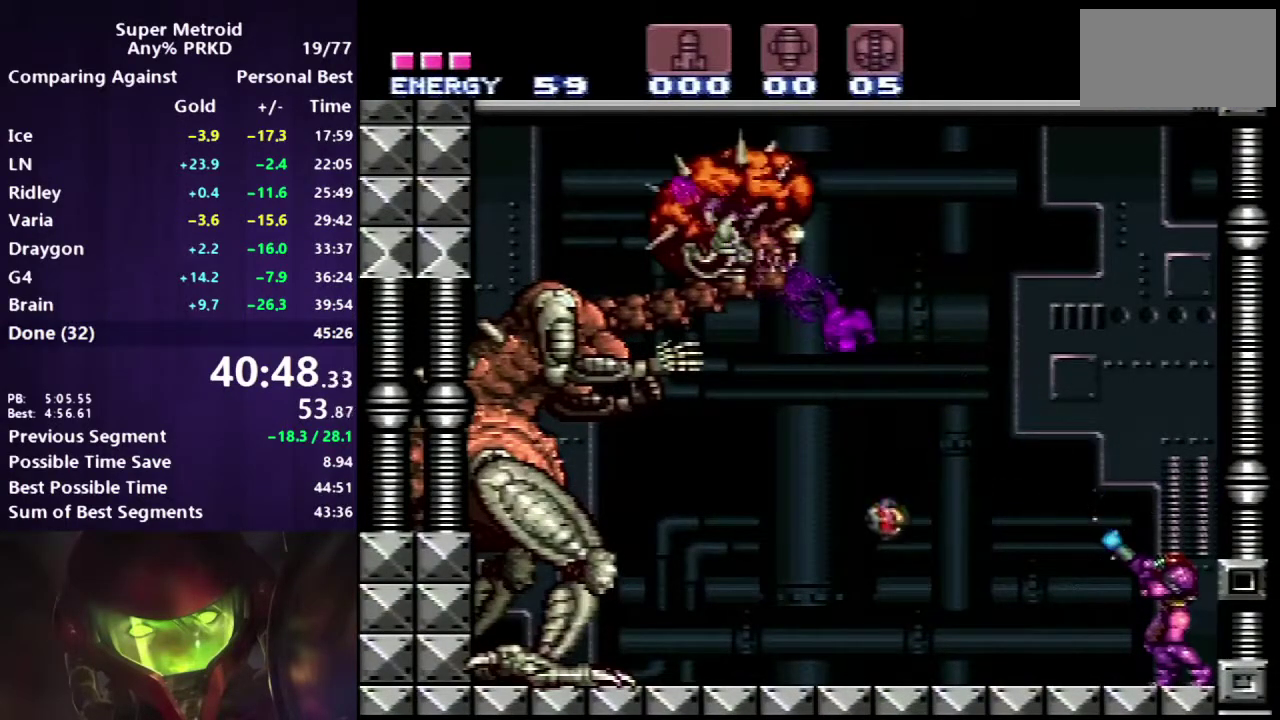
{"buttons": ["Y", "R1"], "events": [[117, "Y", "up"], [183, "Y", "down"]]}
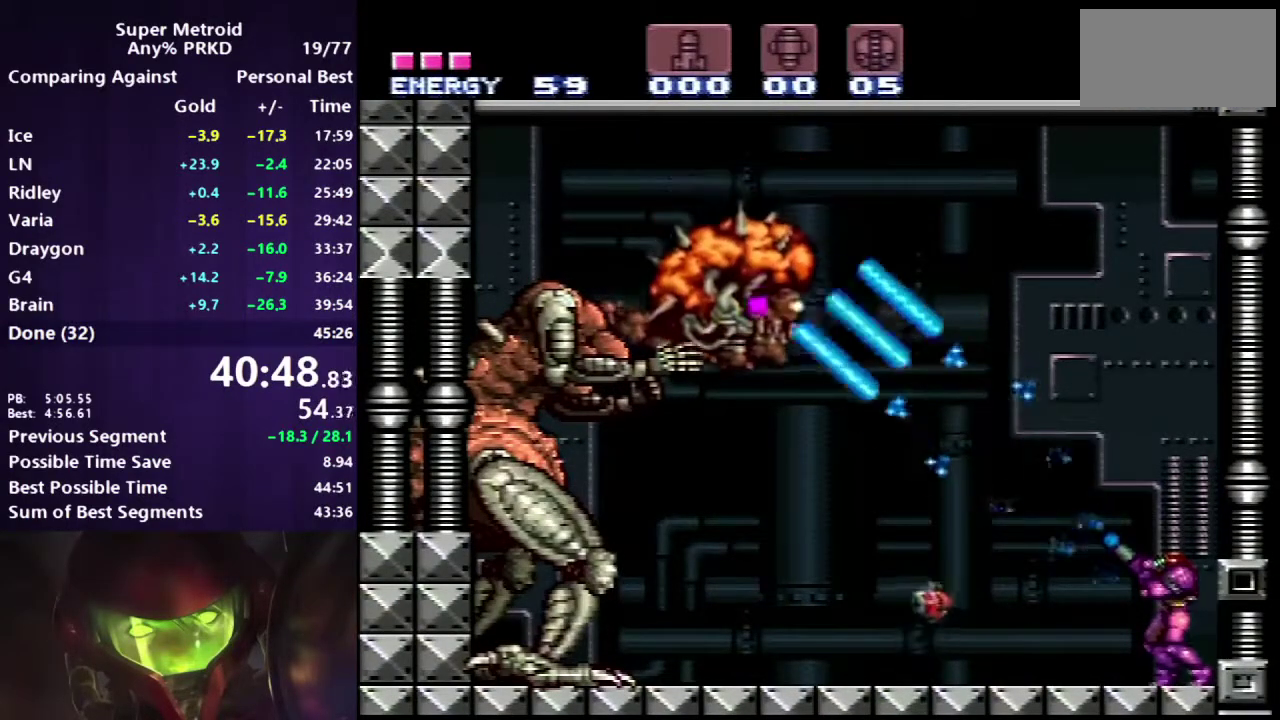
{"buttons": ["Y", "R1"], "events": [[83, "DPAD_RIGHT", "down"], [183, "DPAD_RIGHT", "up"]]}
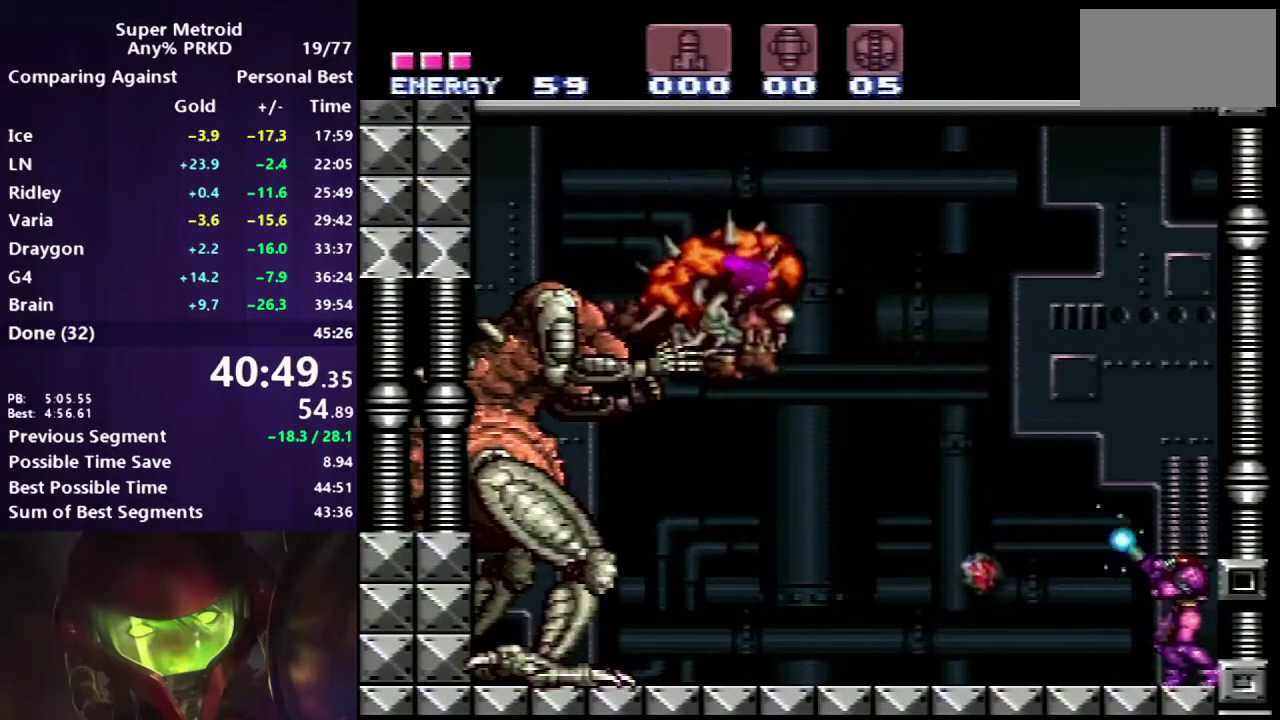
{"buttons": ["Y", "R1", "DPAD_RIGHT"], "events": [[67, "DPAD_LEFT", "down"], [150, "DPAD_LEFT", "up"], [233, "Y", "up"], [300, "Y", "down"], [417, "DPAD_RIGHT", "down"]]}
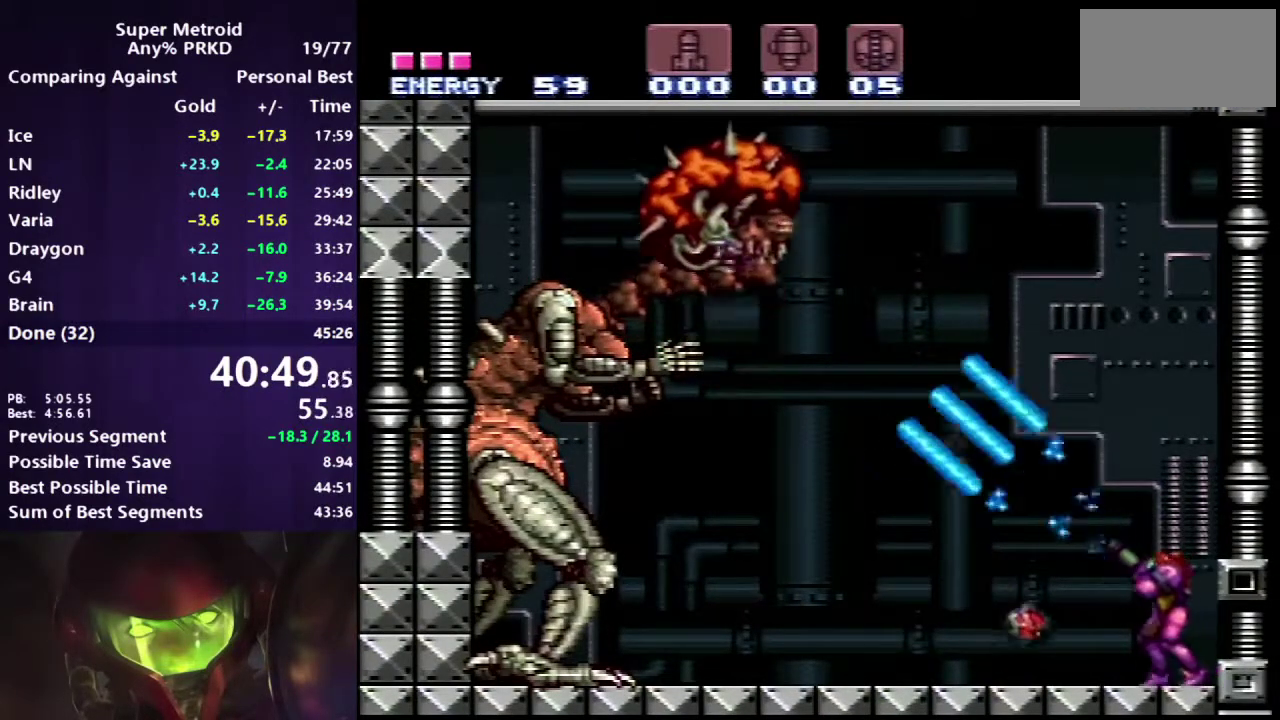
{"buttons": ["B", "Y"], "events": [[33, "DPAD_RIGHT", "up"], [217, "DPAD_RIGHT", "down"], [300, "R1", "up"], [317, "DPAD_RIGHT", "up"], [433, "B", "down"]]}
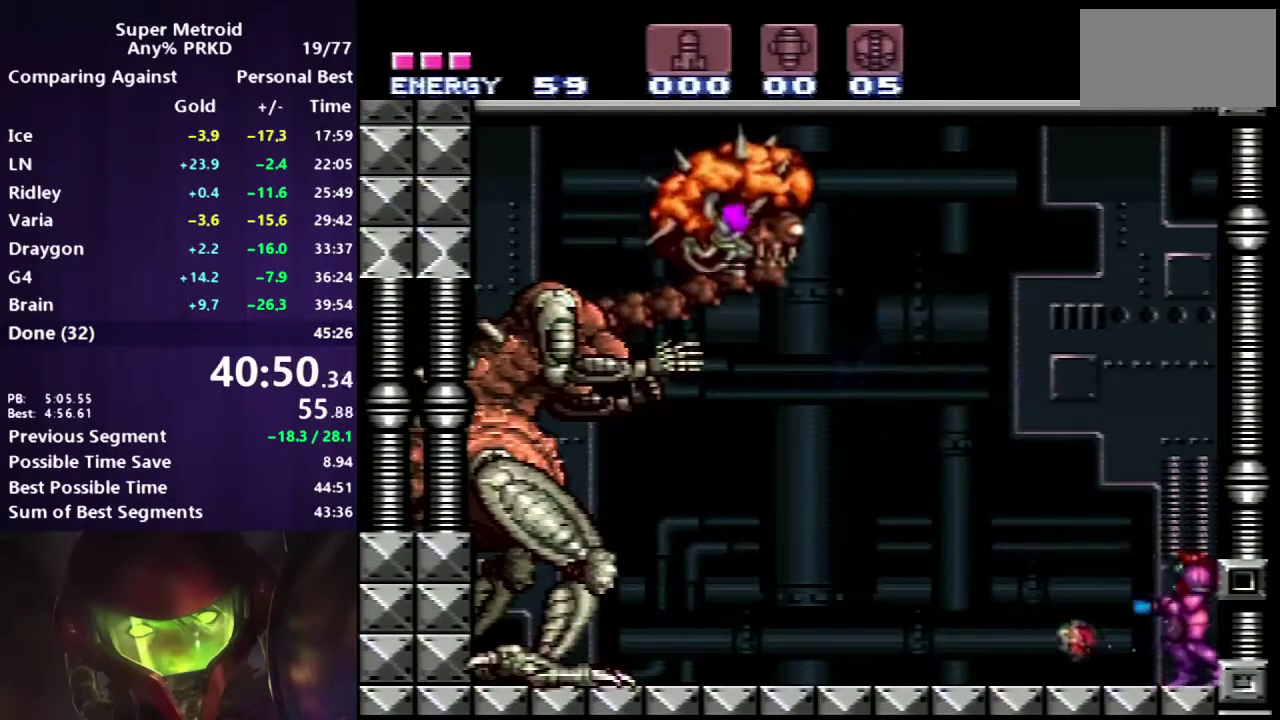
{"buttons": ["B", "Y"], "events": [[183, "DPAD_LEFT", "down"], [333, "DPAD_LEFT", "up"], [367, "Y", "up"], [467, "Y", "down"]]}
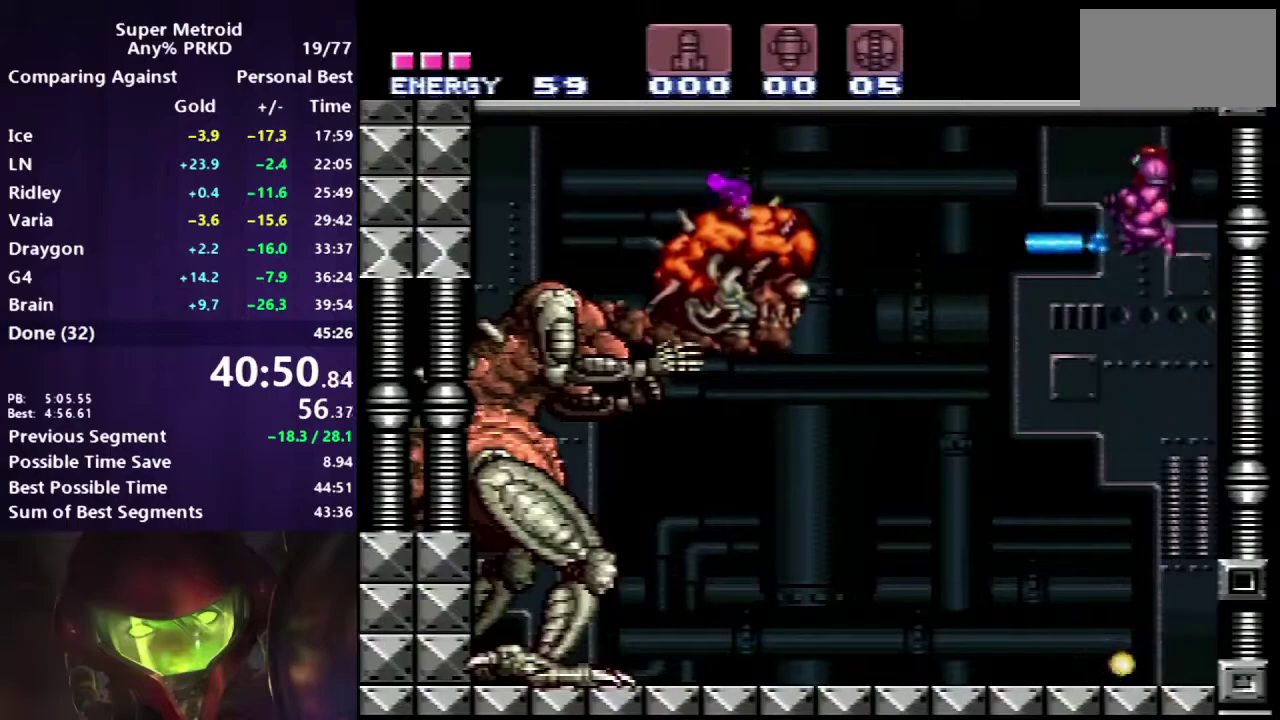
{"buttons": ["Y", "R1", "DPAD_LEFT"], "events": [[83, "DPAD_RIGHT", "down"], [117, "B", "up"], [367, "DPAD_RIGHT", "up"], [383, "R1", "down"], [500, "DPAD_LEFT", "down"]]}
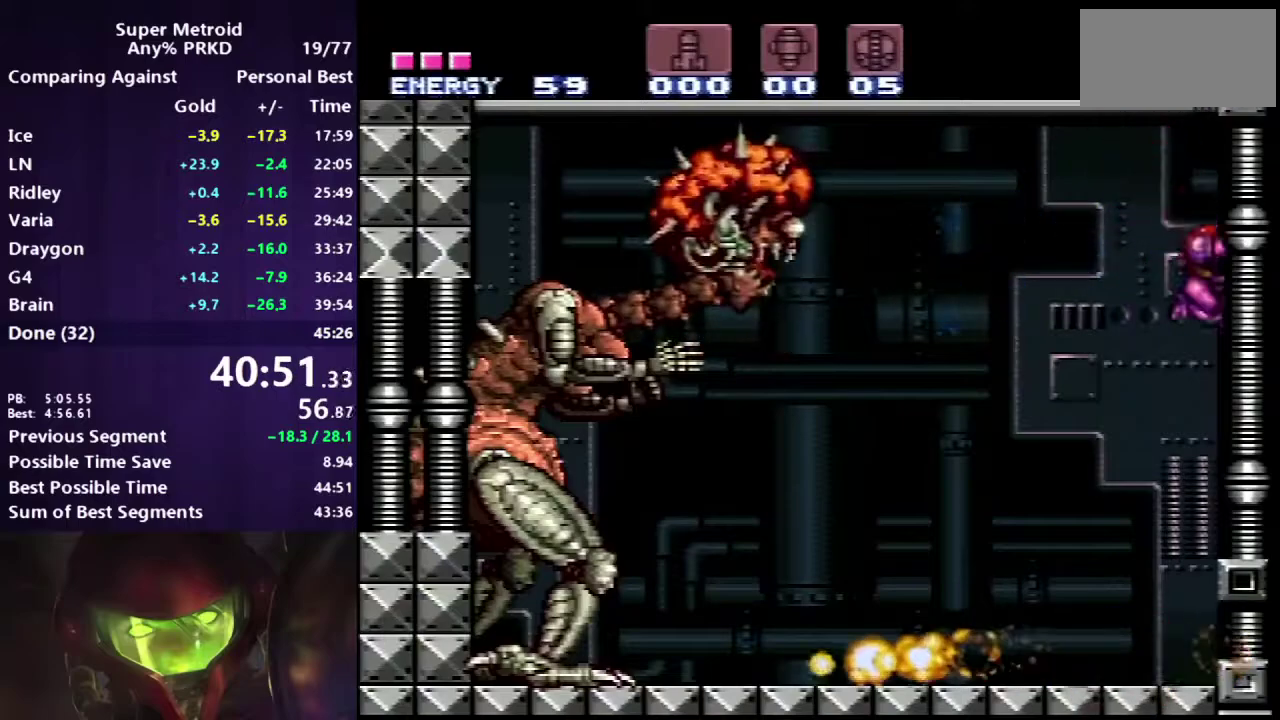
{"buttons": ["Y", "R1", "DPAD_LEFT"], "events": [[133, "DPAD_LEFT", "up"], [467, "DPAD_LEFT", "down"]]}
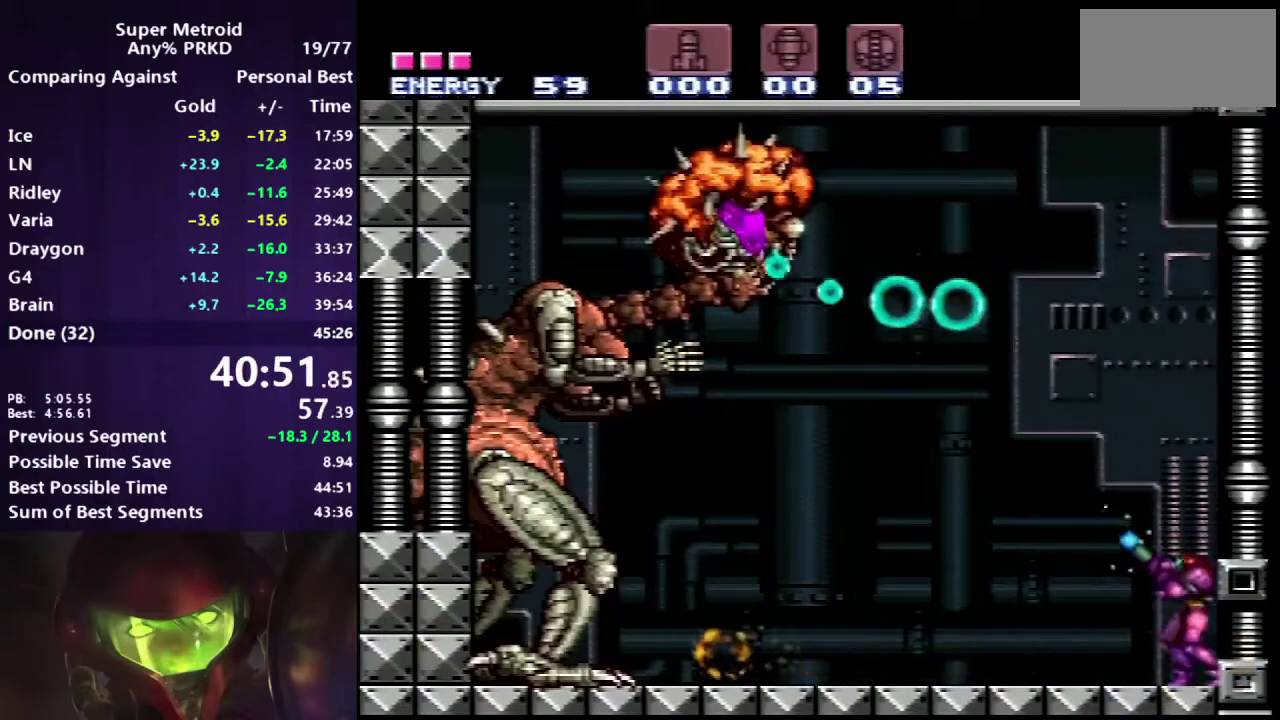
{"buttons": ["Y", "R1"], "events": [[250, "DPAD_LEFT", "up"], [317, "Y", "up"], [367, "Y", "down"]]}
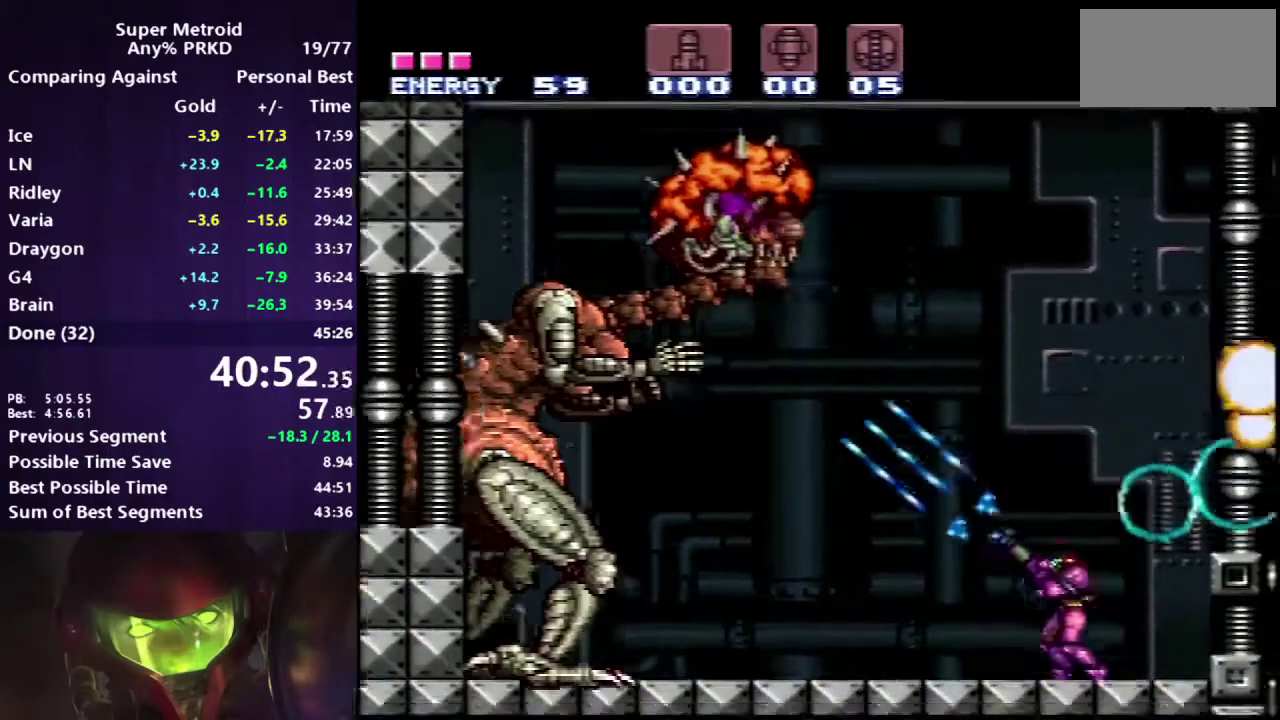
{"buttons": ["Y", "R1"], "events": []}
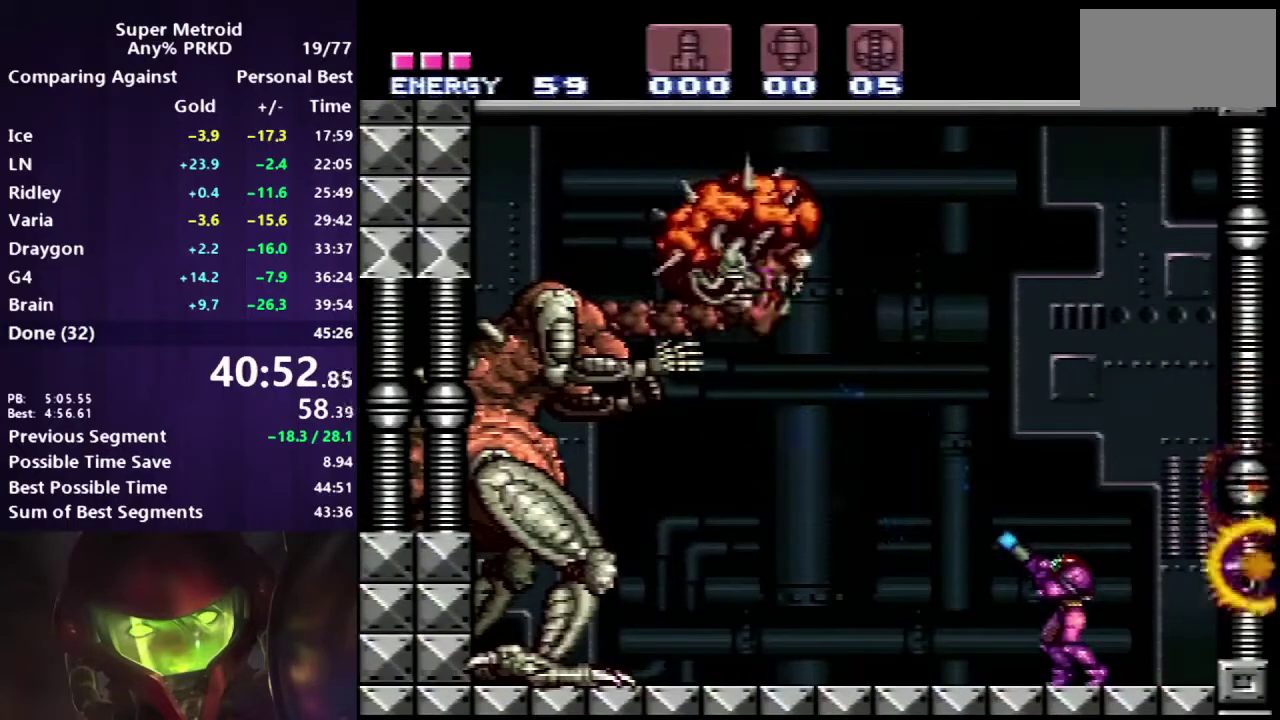
{"buttons": ["A", "B", "Y"], "events": [[333, "B", "down"], [400, "A", "down"], [433, "R1", "up"]]}
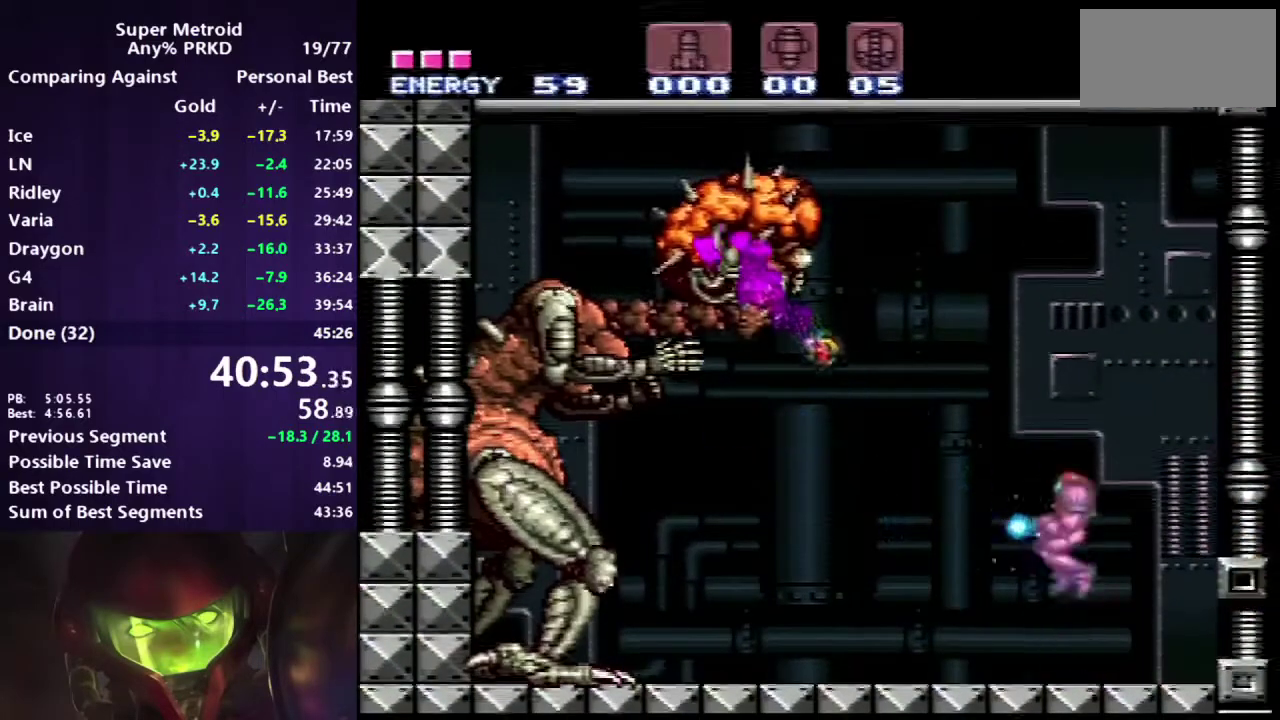
{"buttons": ["Y", "DPAD_RIGHT"], "events": [[250, "DPAD_RIGHT", "down"], [267, "A", "up"], [300, "B", "up"], [317, "Y", "up"], [383, "Y", "down"]]}
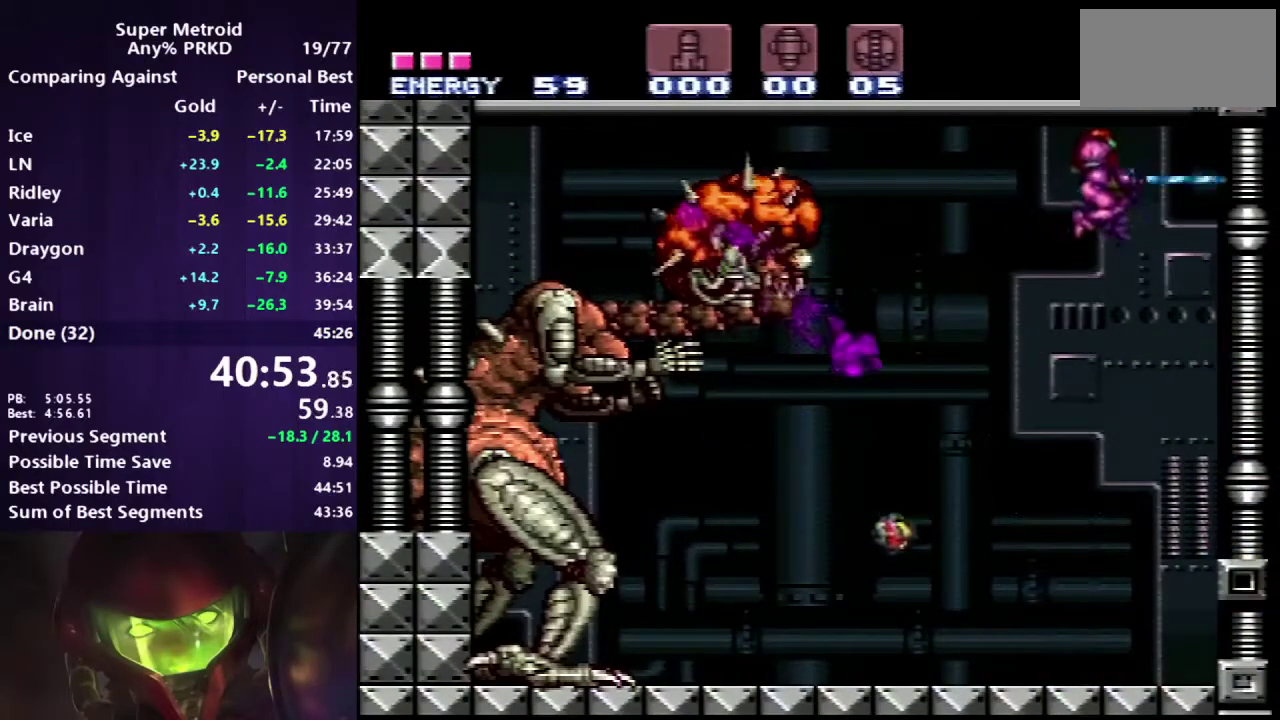
{"buttons": ["Y", "DPAD_RIGHT"], "events": [[33, "DPAD_RIGHT", "up"], [67, "DPAD_LEFT", "down"], [200, "DPAD_LEFT", "up"], [250, "DPAD_RIGHT", "down"]]}
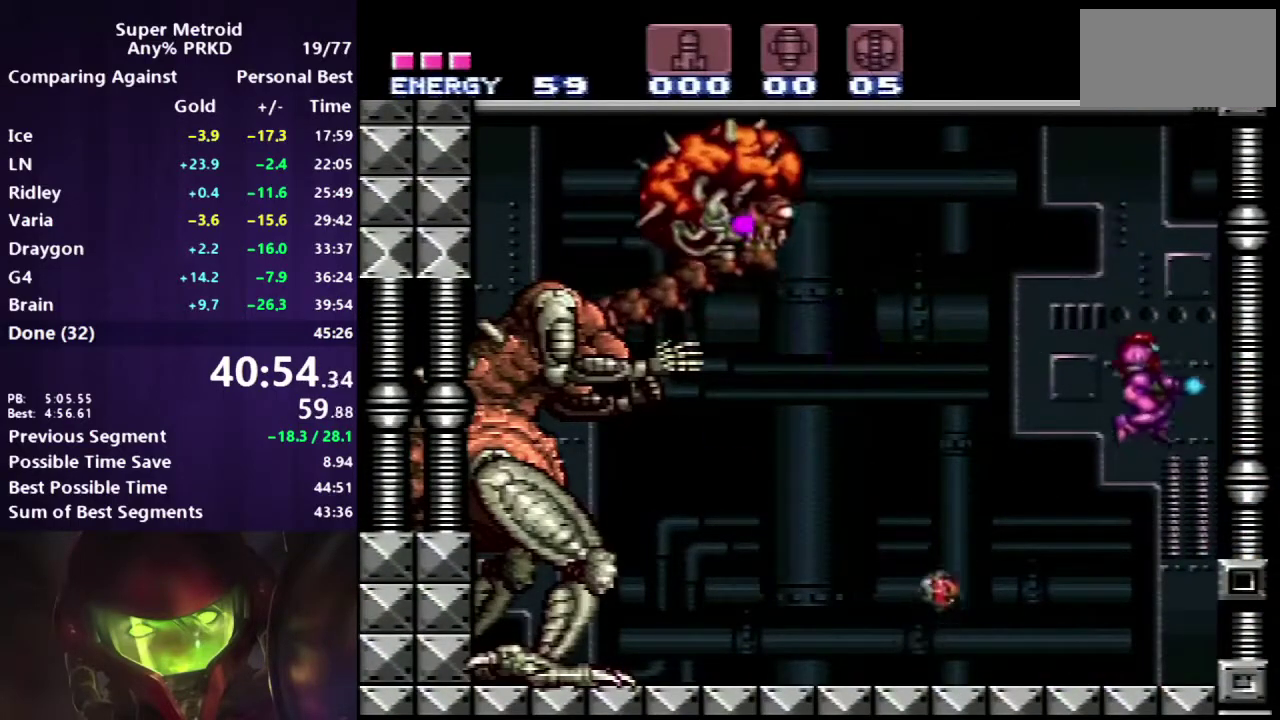
{"buttons": ["Y", "R1"], "events": [[33, "DPAD_RIGHT", "up"], [33, "R1", "down"], [67, "DPAD_LEFT", "down"], [183, "DPAD_LEFT", "up"]]}
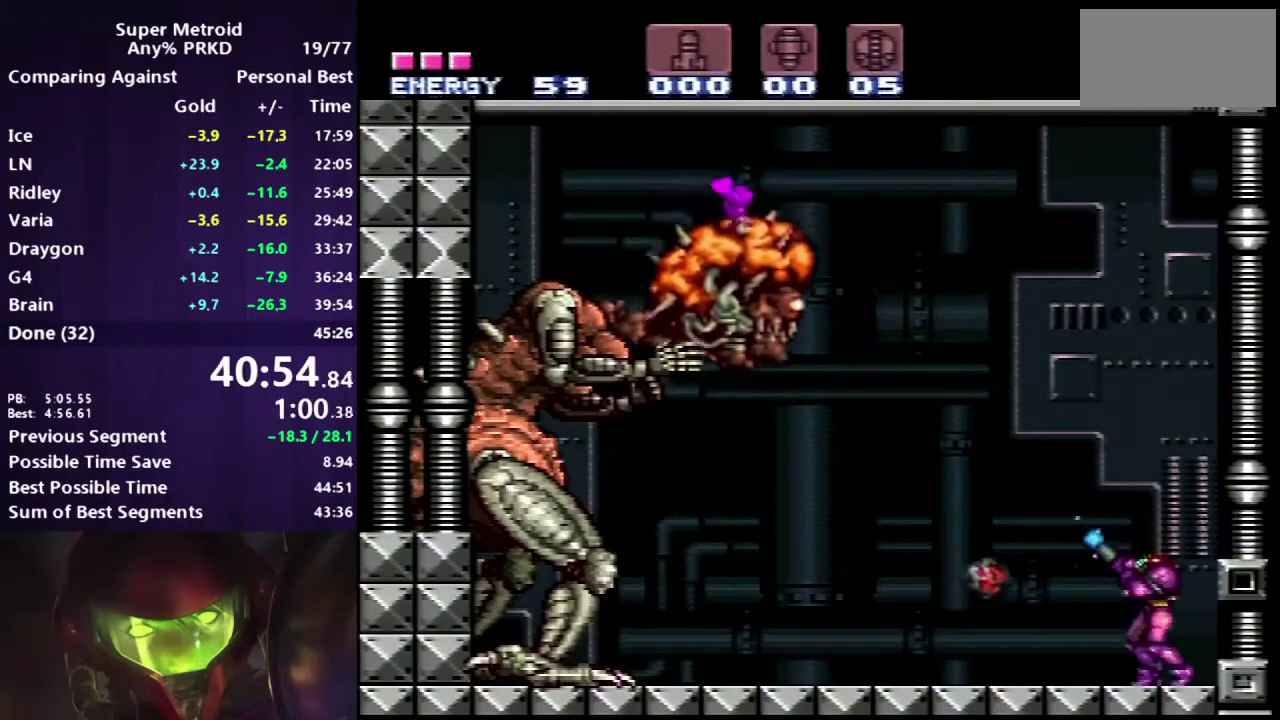
{"buttons": ["Y", "R1", "DPAD_RIGHT"], "events": [[183, "Y", "up"], [233, "Y", "down"], [350, "DPAD_RIGHT", "down"]]}
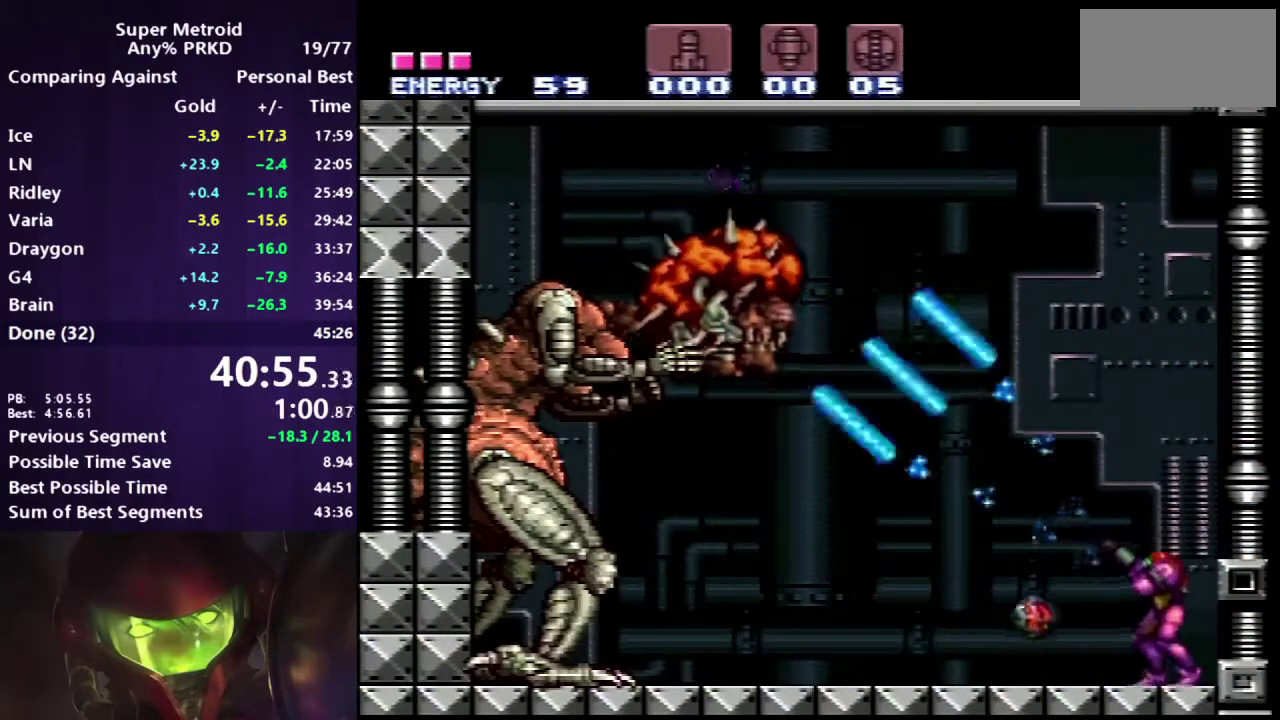
{"buttons": ["B", "Y"], "events": [[183, "DPAD_RIGHT", "up"], [417, "R1", "up"], [450, "B", "down"]]}
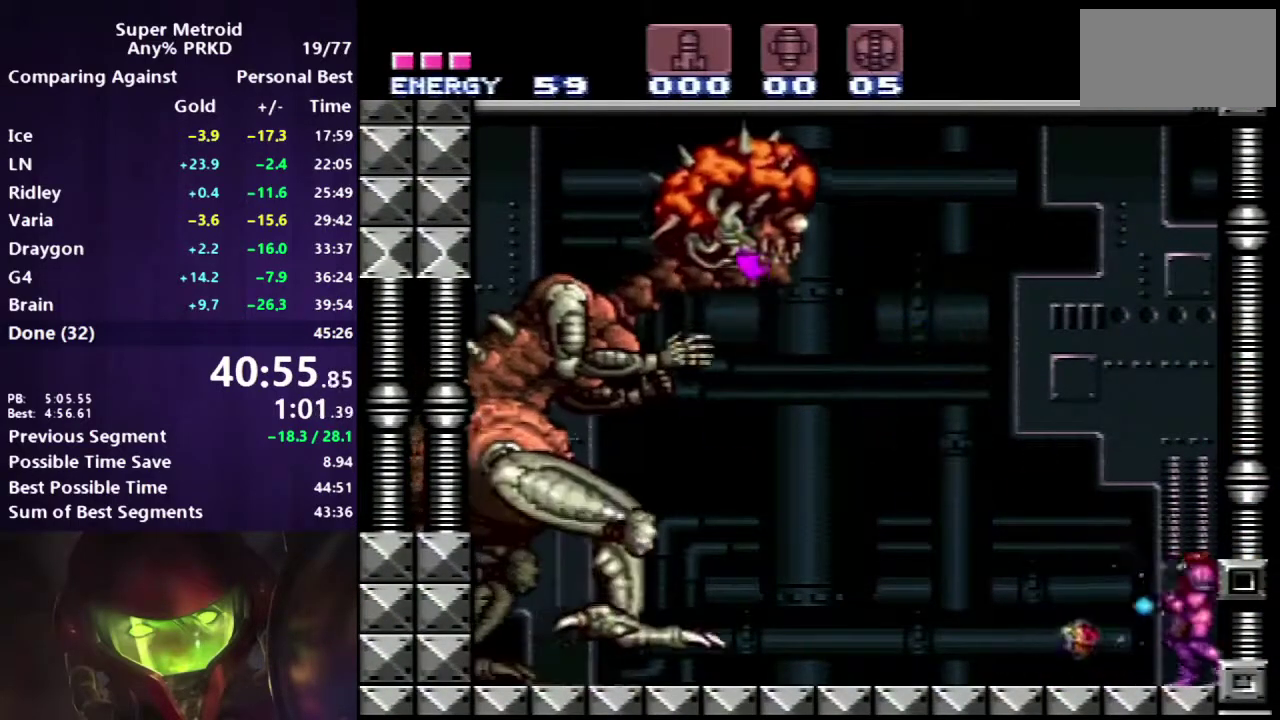
{"buttons": ["B", "Y"], "events": [[300, "A", "down"], [300, "DPAD_LEFT", "down"], [367, "A", "up"], [367, "Y", "up"], [467, "Y", "down"], [500, "DPAD_LEFT", "up"]]}
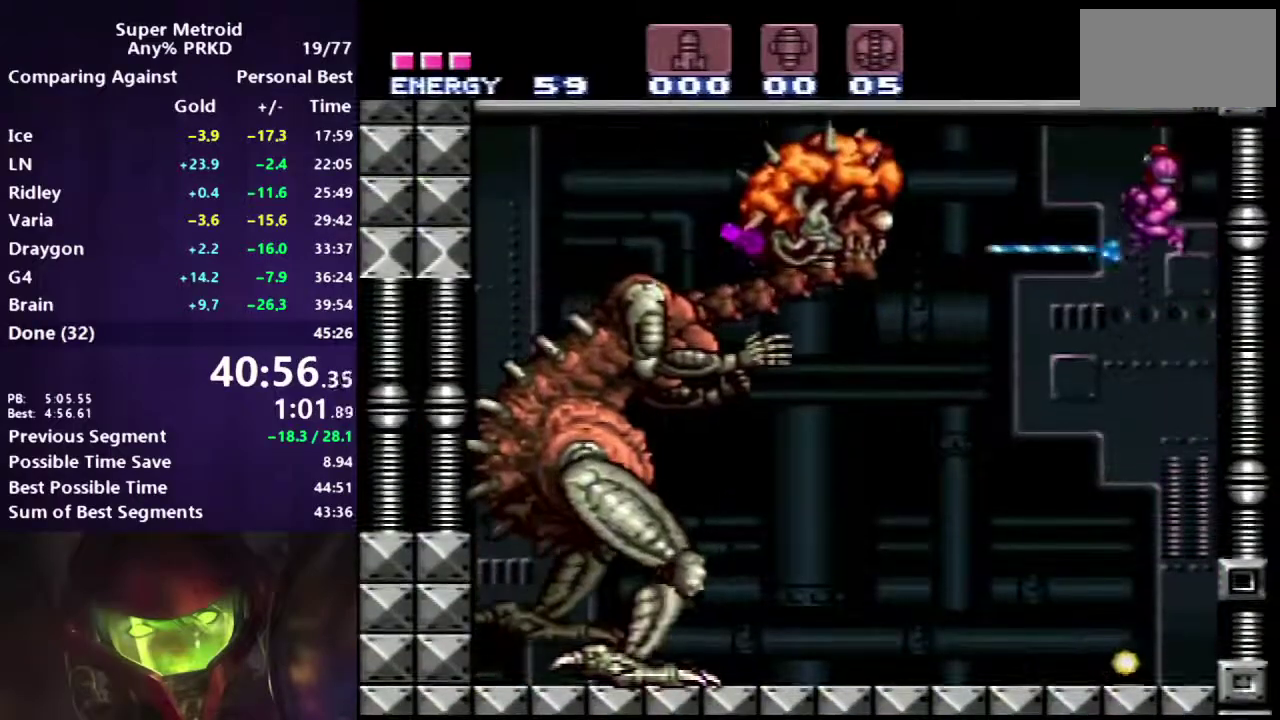
{"buttons": ["Y", "R1", "DPAD_LEFT"], "events": [[83, "B", "up"], [117, "DPAD_RIGHT", "down"], [317, "R1", "down"], [350, "DPAD_RIGHT", "up"], [450, "DPAD_LEFT", "down"]]}
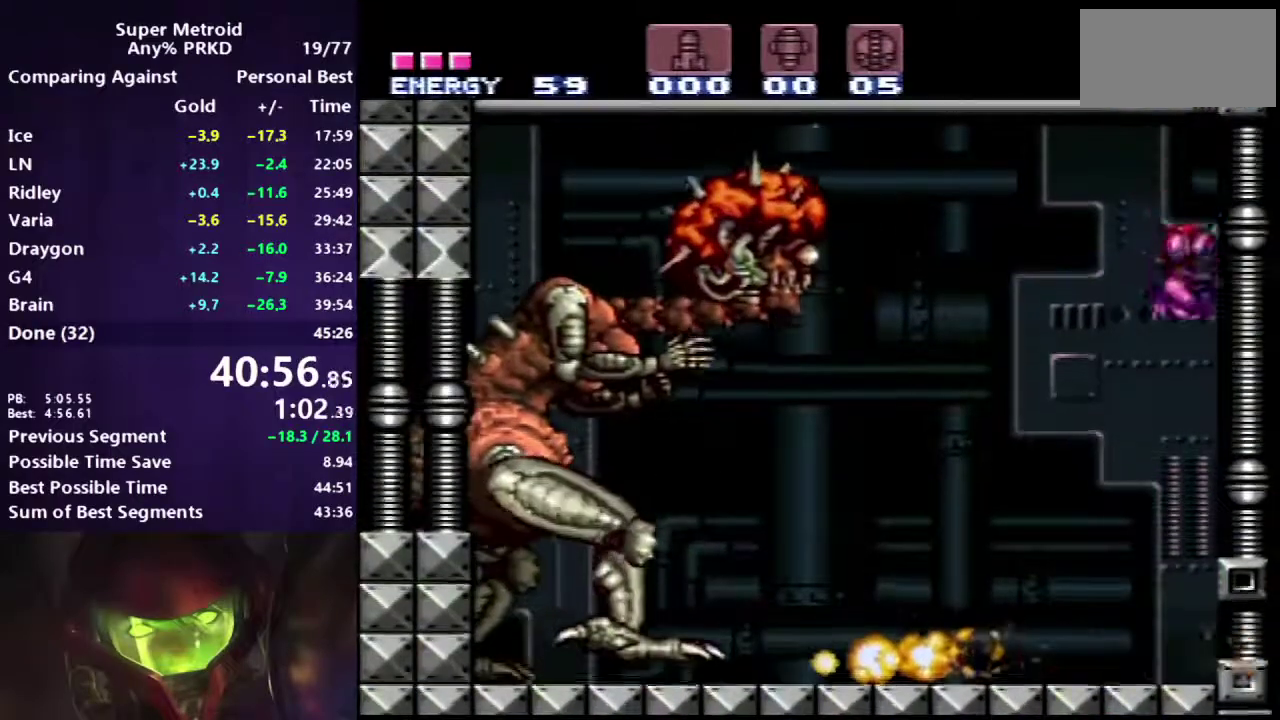
{"buttons": ["Y", "R1"], "events": [[83, "DPAD_LEFT", "up"]]}
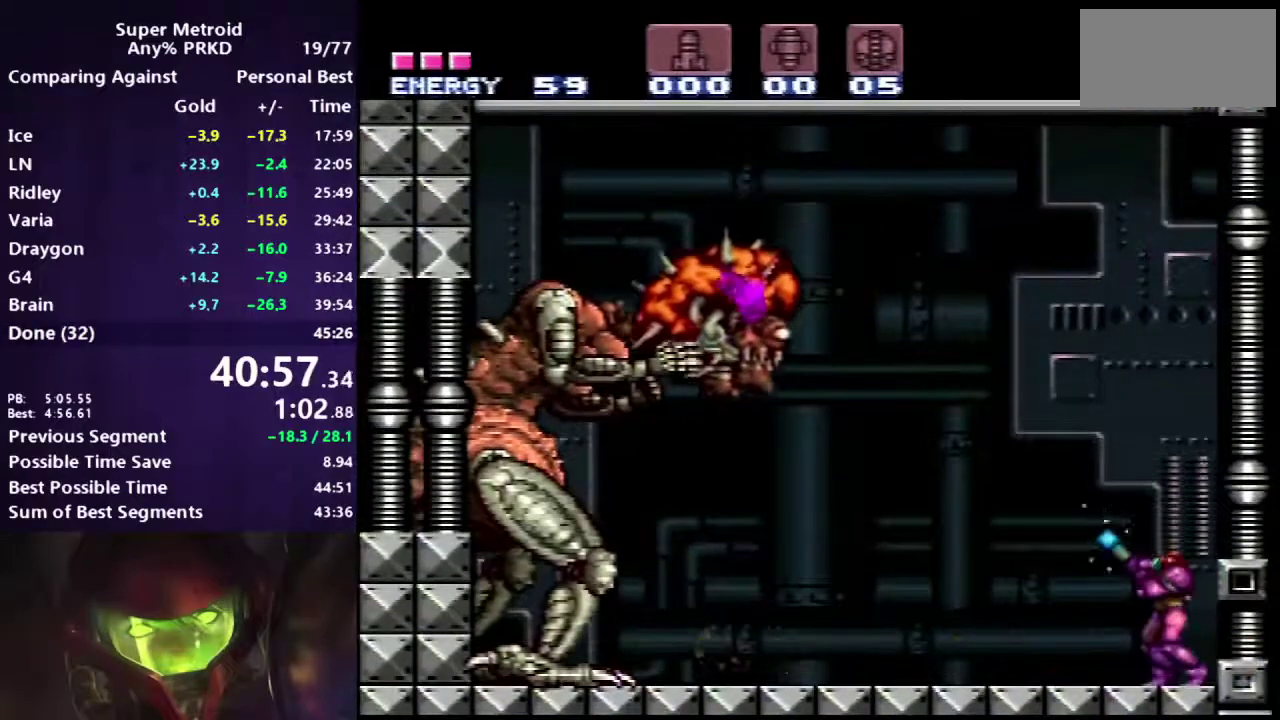
{"buttons": ["Y", "R1"], "events": [[83, "Y", "up"], [117, "DPAD_LEFT", "down"], [167, "DPAD_LEFT", "up"], [167, "Y", "down"]]}
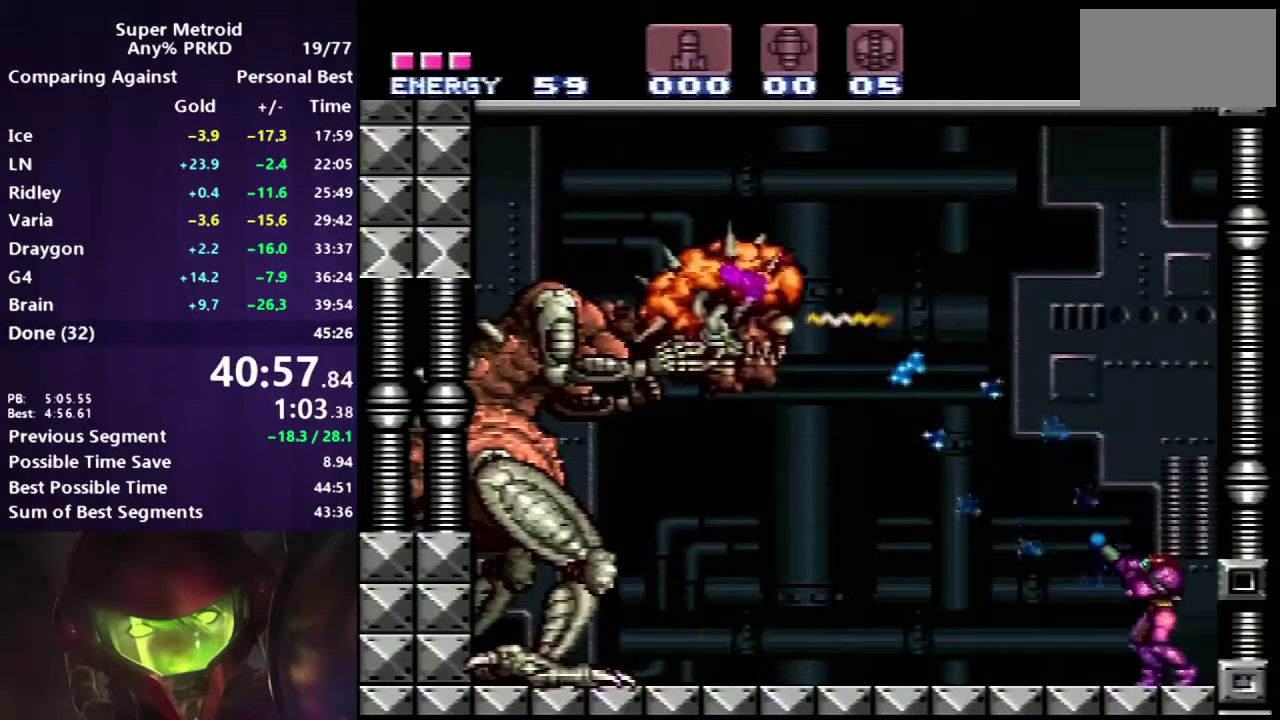
{"buttons": ["Y", "R1"], "events": [[117, "DPAD_RIGHT", "down"], [333, "DPAD_RIGHT", "up"]]}
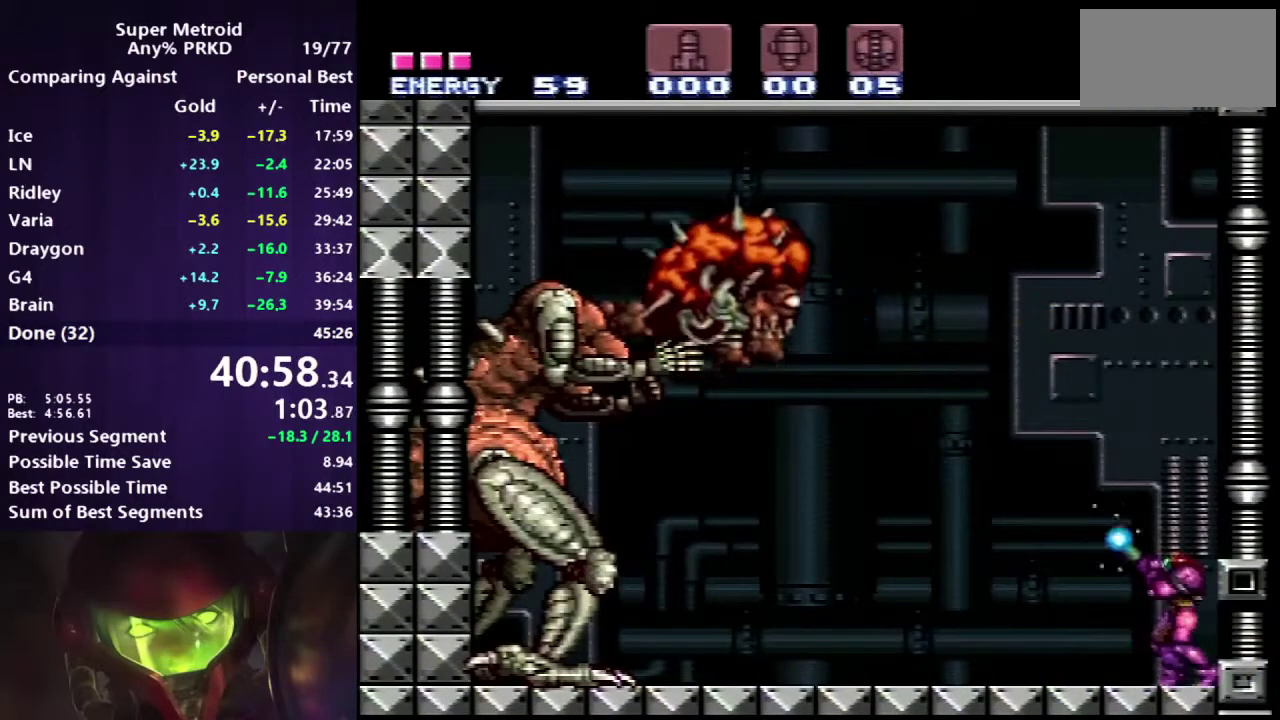
{"buttons": ["Y", "R1"], "events": [[217, "Y", "up"], [267, "Y", "down"]]}
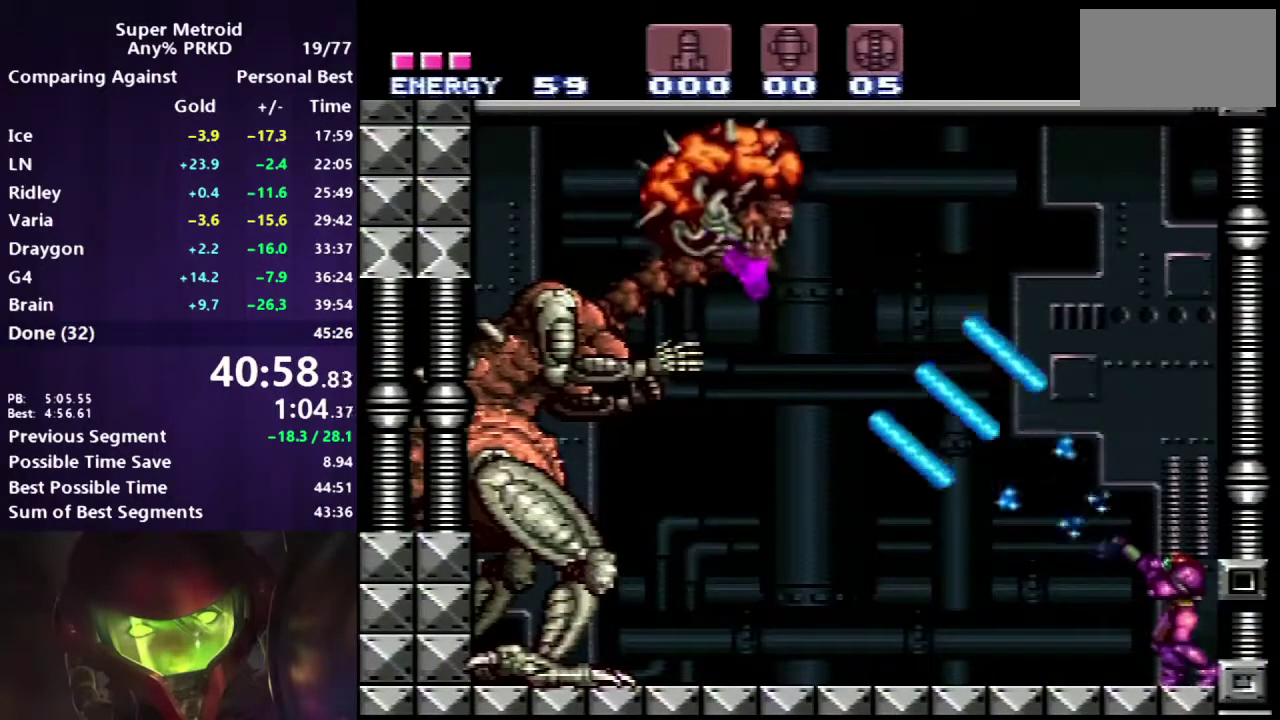
{"buttons": ["Y", "R1"], "events": []}
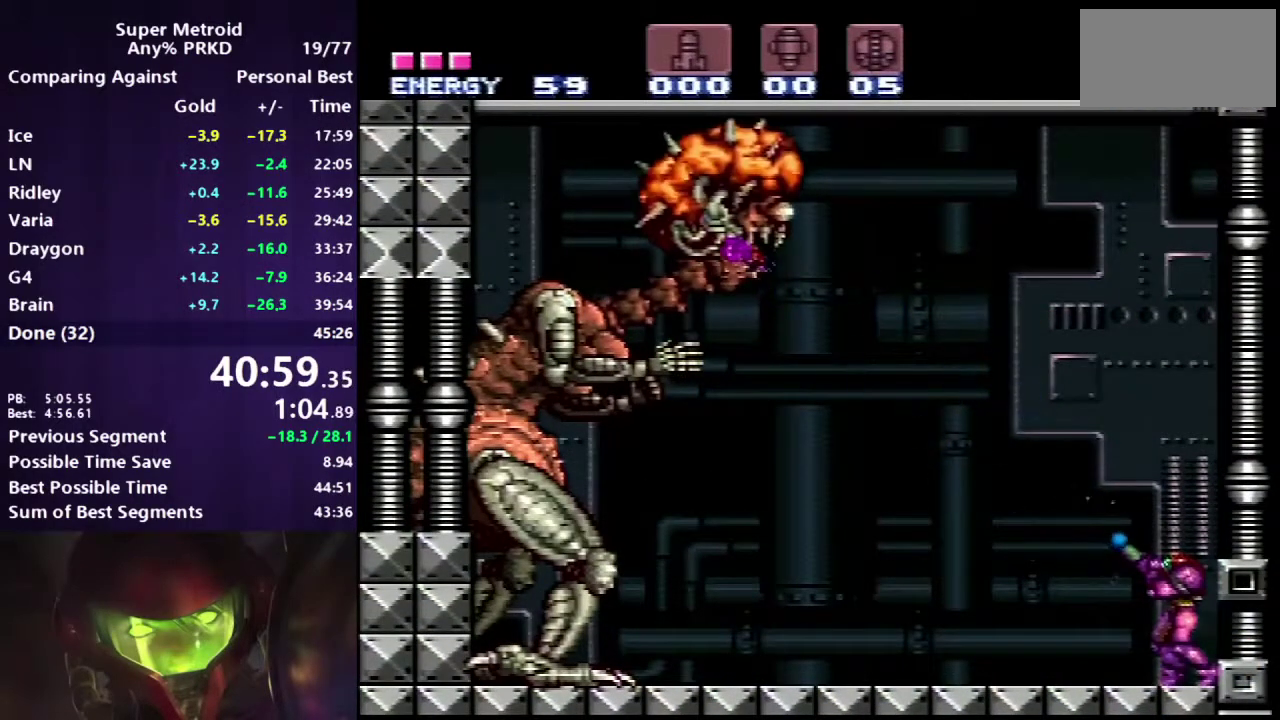
{"buttons": ["Y", "R1"], "events": [[400, "Y", "up"], [450, "Y", "down"]]}
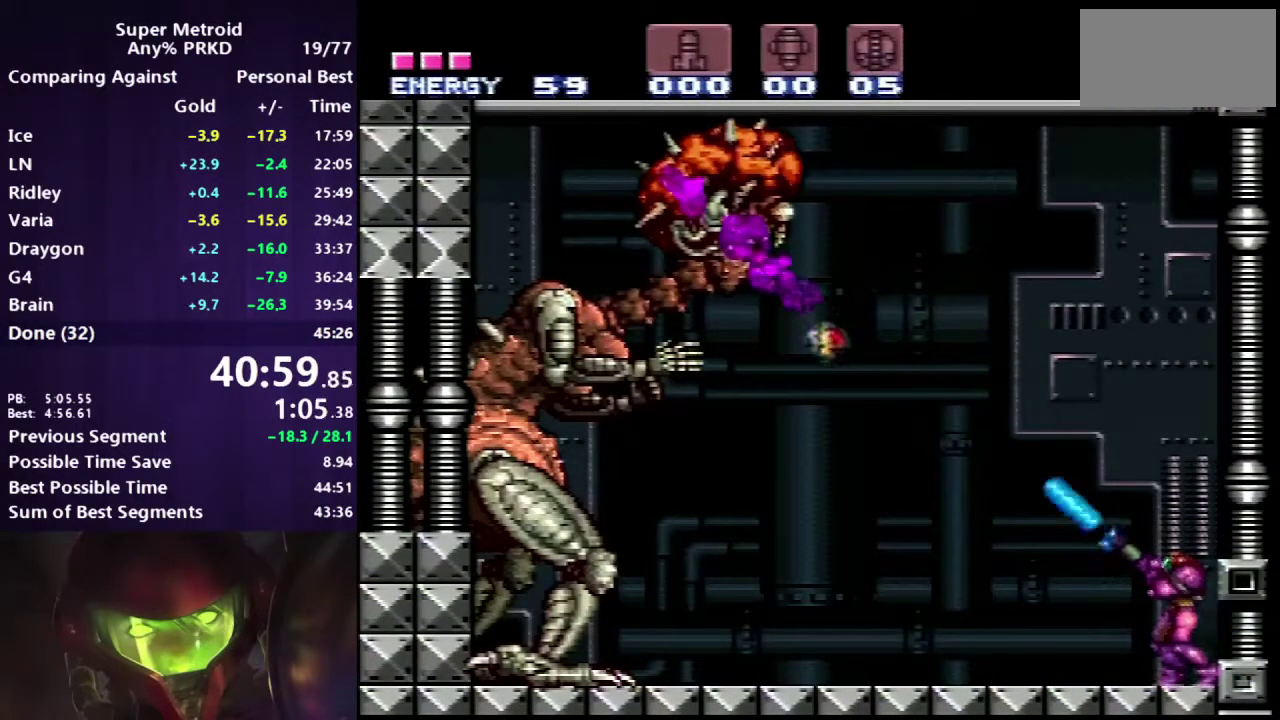
{"buttons": ["Y", "R1"], "events": []}
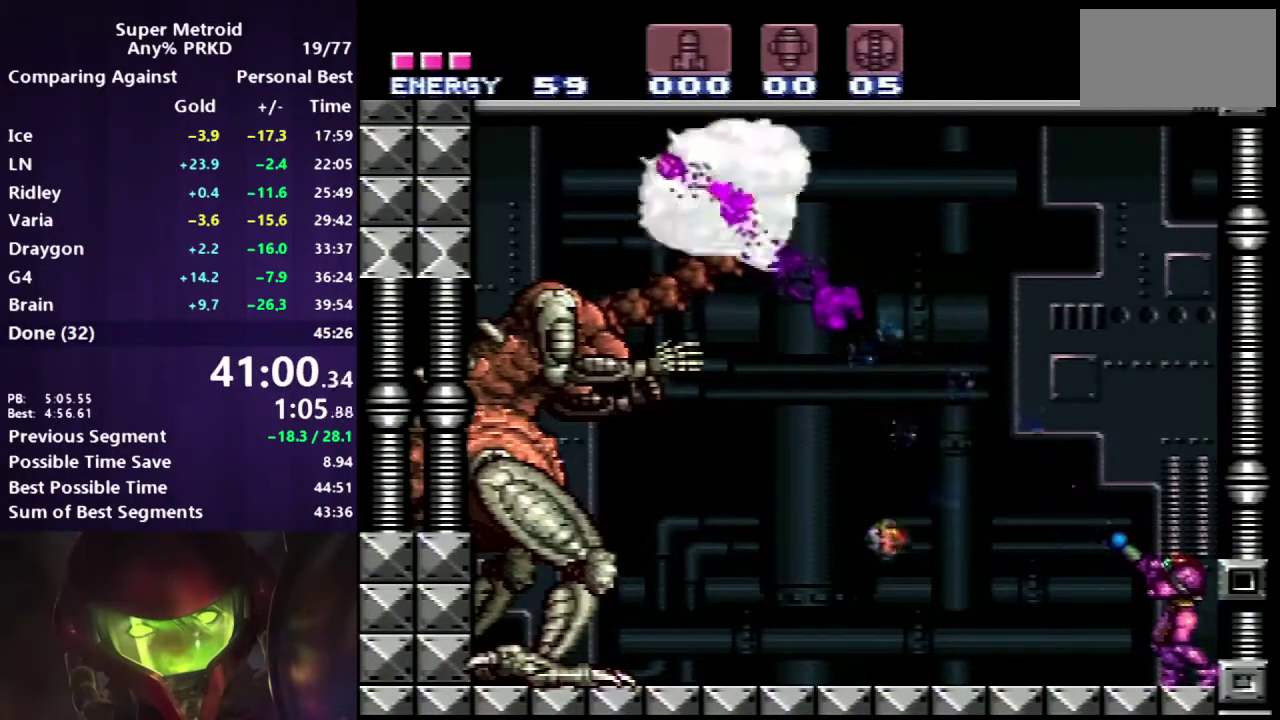
{"buttons": ["Y", "R1"], "events": [[333, "DPAD_LEFT", "down"], [417, "DPAD_LEFT", "up"]]}
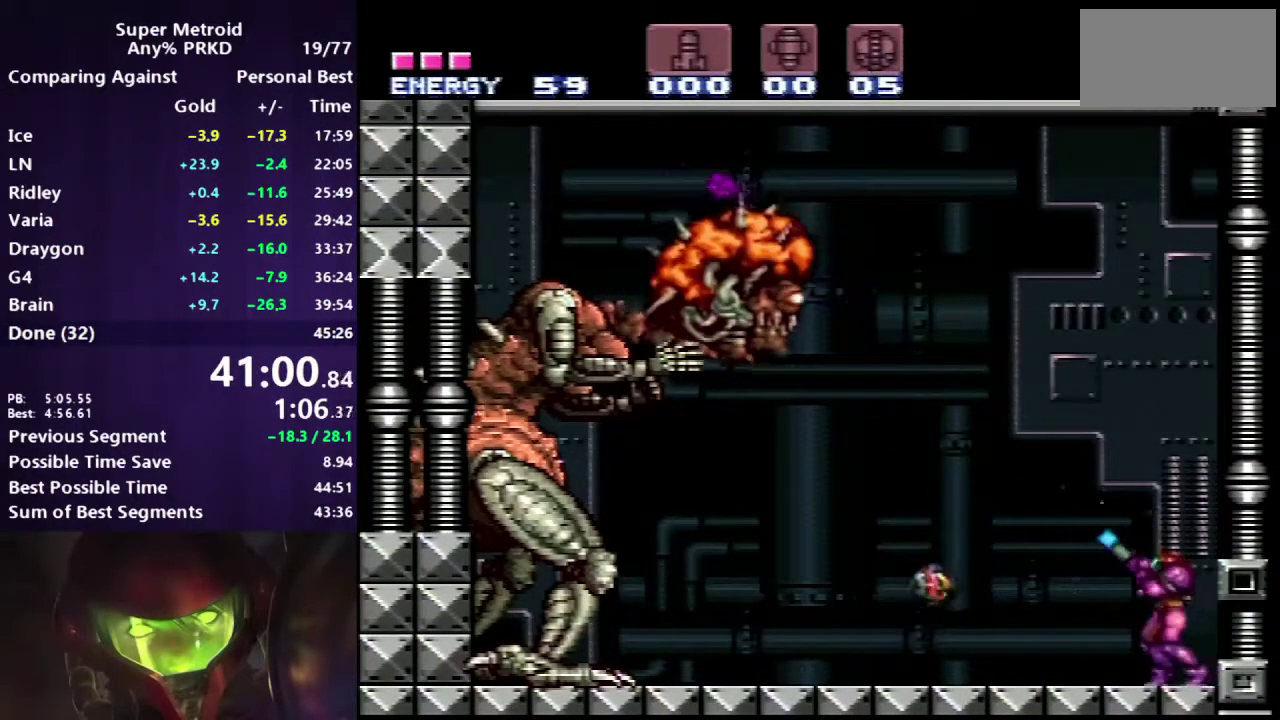
{"buttons": ["Y", "R1", "DPAD_RIGHT"], "events": [[50, "Y", "up"], [133, "Y", "down"], [350, "DPAD_RIGHT", "down"]]}
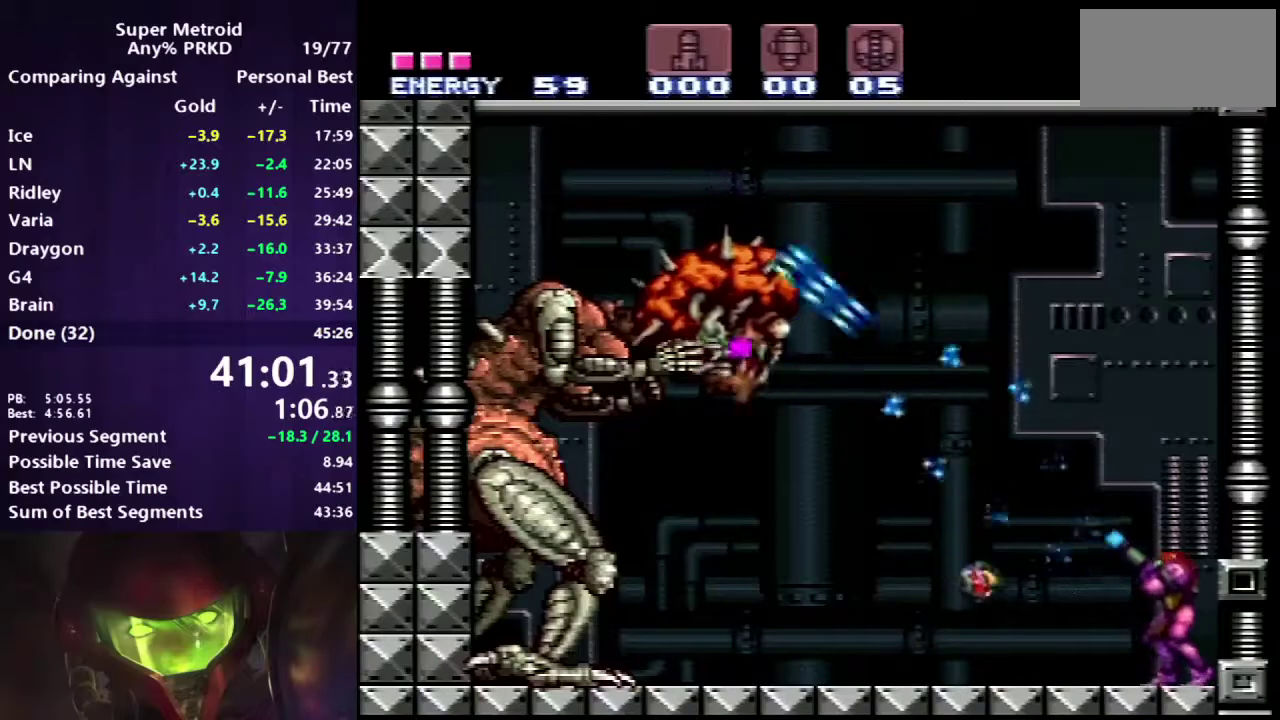
{"buttons": ["B", "Y"], "events": [[100, "DPAD_RIGHT", "up"], [467, "B", "down"], [467, "R1", "up"]]}
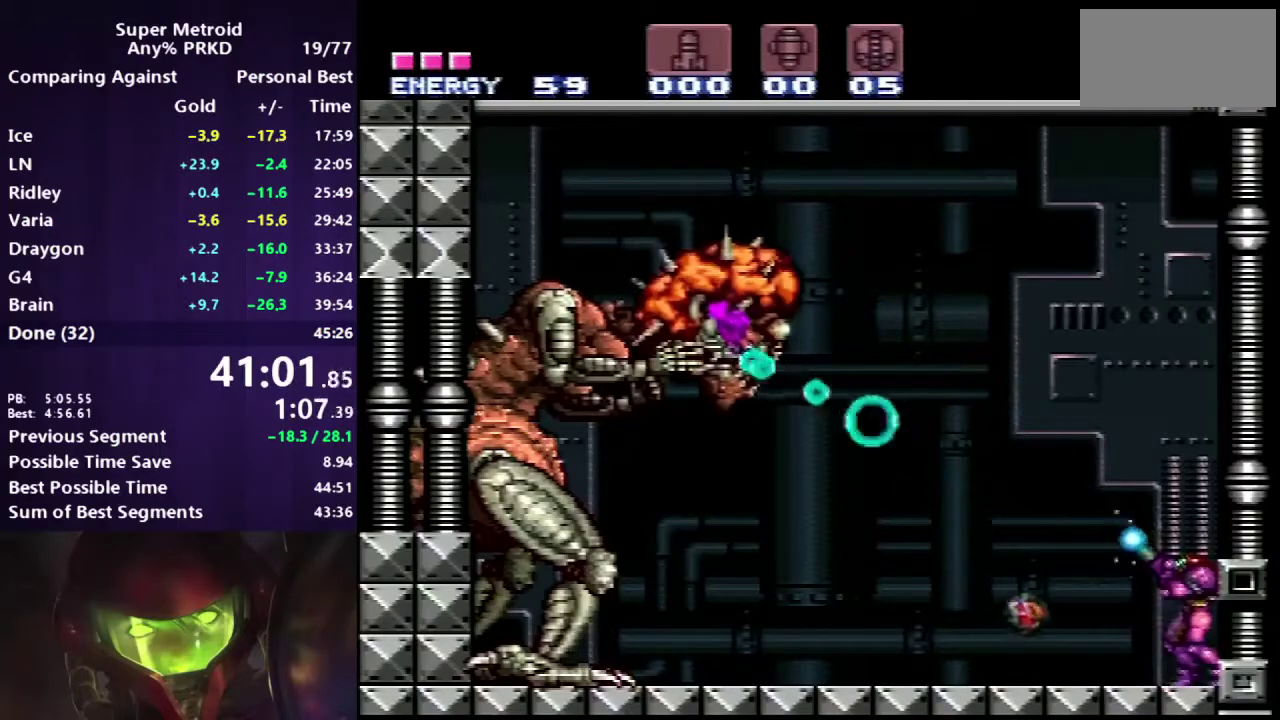
{"buttons": ["B", "Y"], "events": [[83, "DPAD_LEFT", "down"], [283, "Y", "up"], [400, "Y", "down"], [450, "DPAD_LEFT", "up"]]}
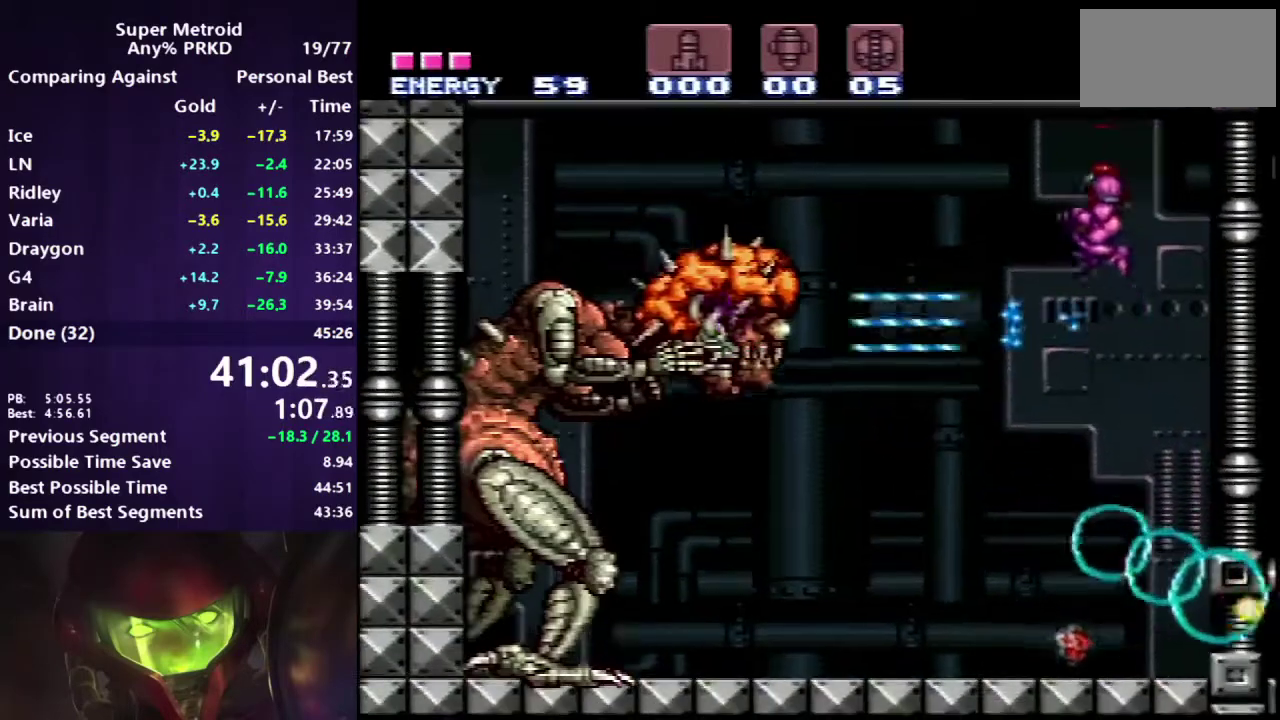
{"buttons": ["Y"], "events": [[100, "DPAD_RIGHT", "down"], [233, "B", "up"], [283, "DPAD_RIGHT", "up"], [383, "DPAD_DOWN", "down"], [467, "DPAD_DOWN", "up"]]}